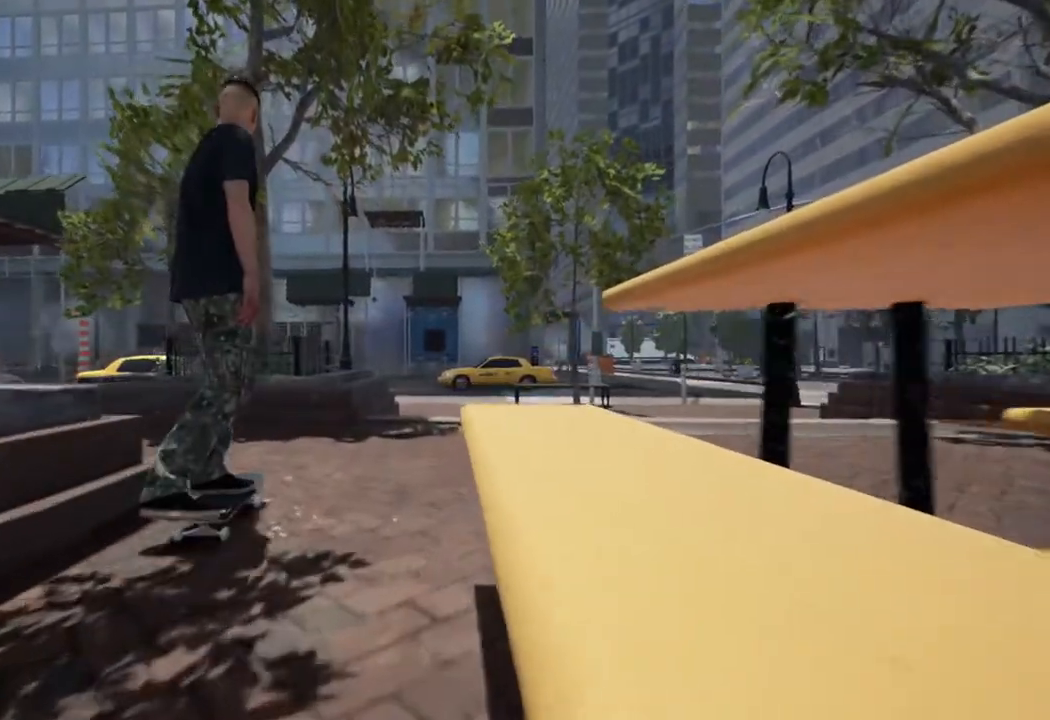
Gameplay with a controller (Xbox layout); each line is a JSON object with the inputs held at the frame after it. "events" lists button and stick changes between this image and that frame as [ms after this image, input, new state], when the widget could be followed in between.
{"buttons": [], "left_stick": "center", "right_stick": "center", "events": [[33, "R2", "down"], [133, "R2", "up"]]}
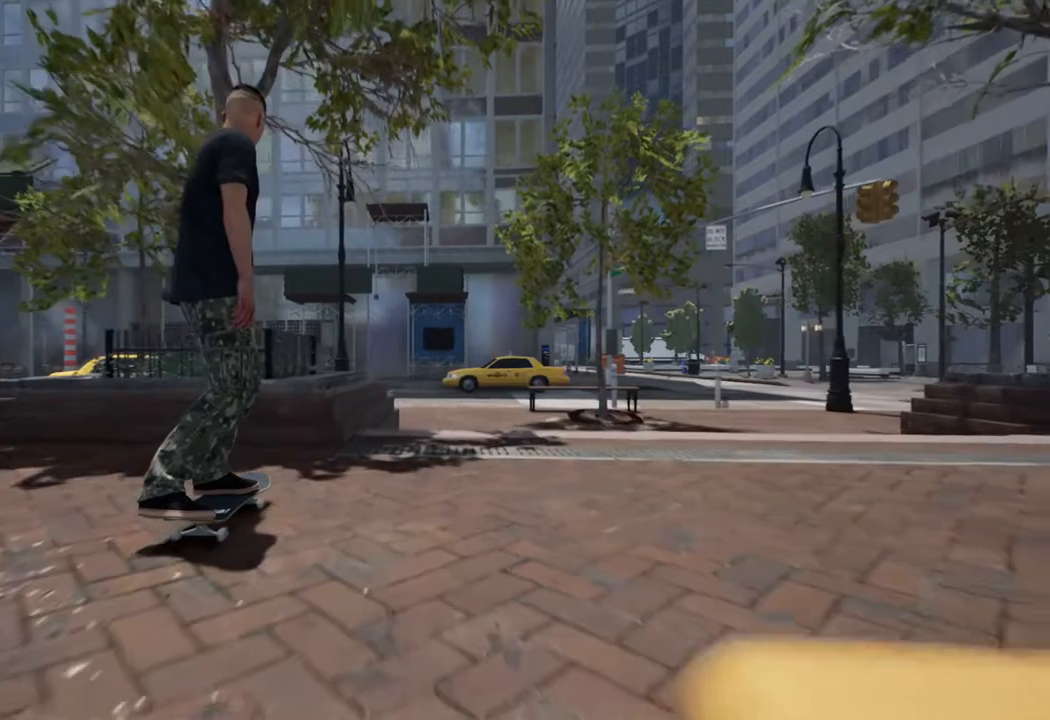
{"buttons": [], "left_stick": "center", "right_stick": "center", "events": [[250, "right_stick", "down"], [483, "right_stick", "center"]]}
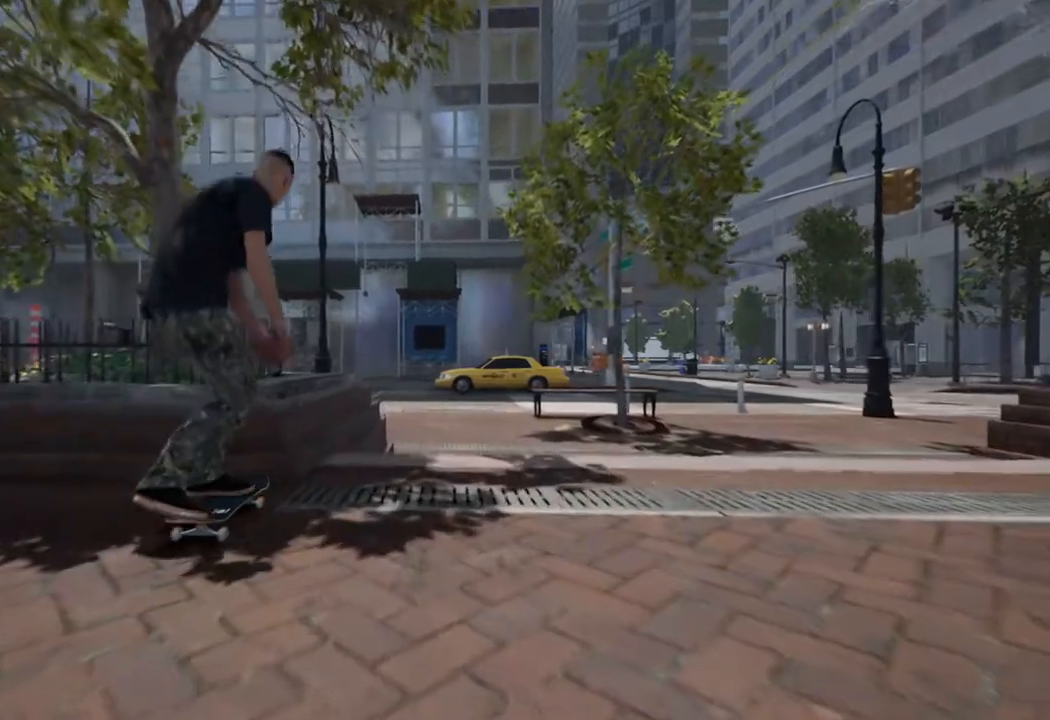
{"buttons": [], "left_stick": "center", "right_stick": "center", "events": [[167, "left_stick", "up"], [200, "L2", "down"], [367, "L2", "up"], [417, "left_stick", "center"]]}
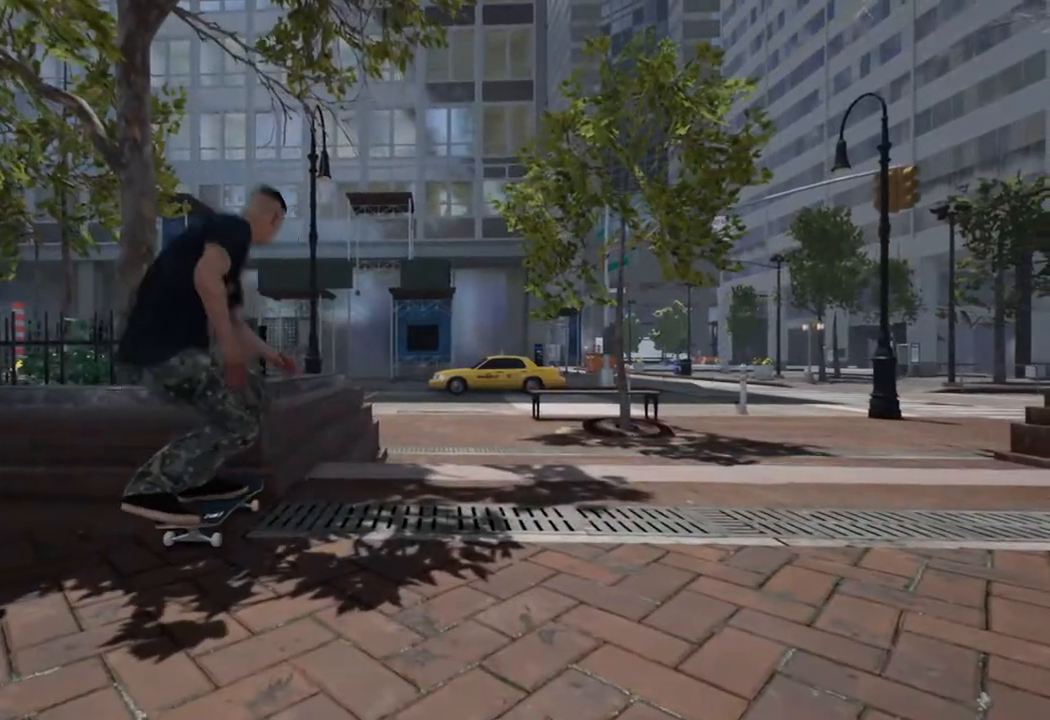
{"buttons": ["A"], "left_stick": "center", "right_stick": "center", "events": [[50, "DPAD_UP", "down"], [183, "A", "down"], [350, "DPAD_UP", "up"]]}
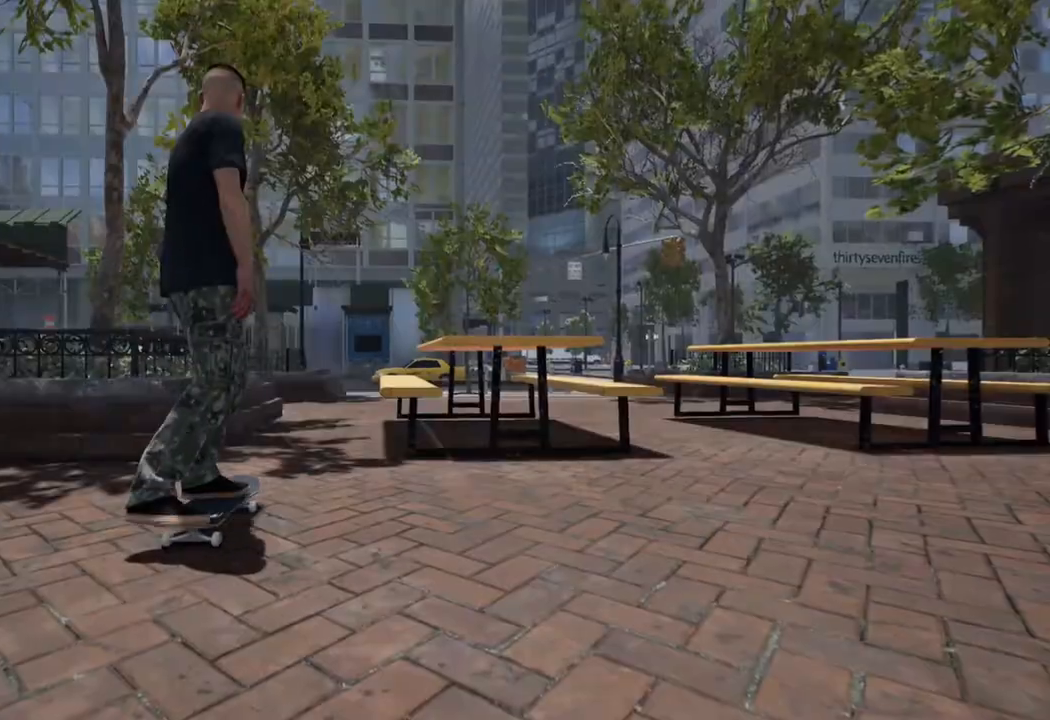
{"buttons": ["A"], "left_stick": "center", "right_stick": "center", "events": [[67, "A", "up"], [150, "A", "down"], [317, "A", "up"], [400, "A", "down"]]}
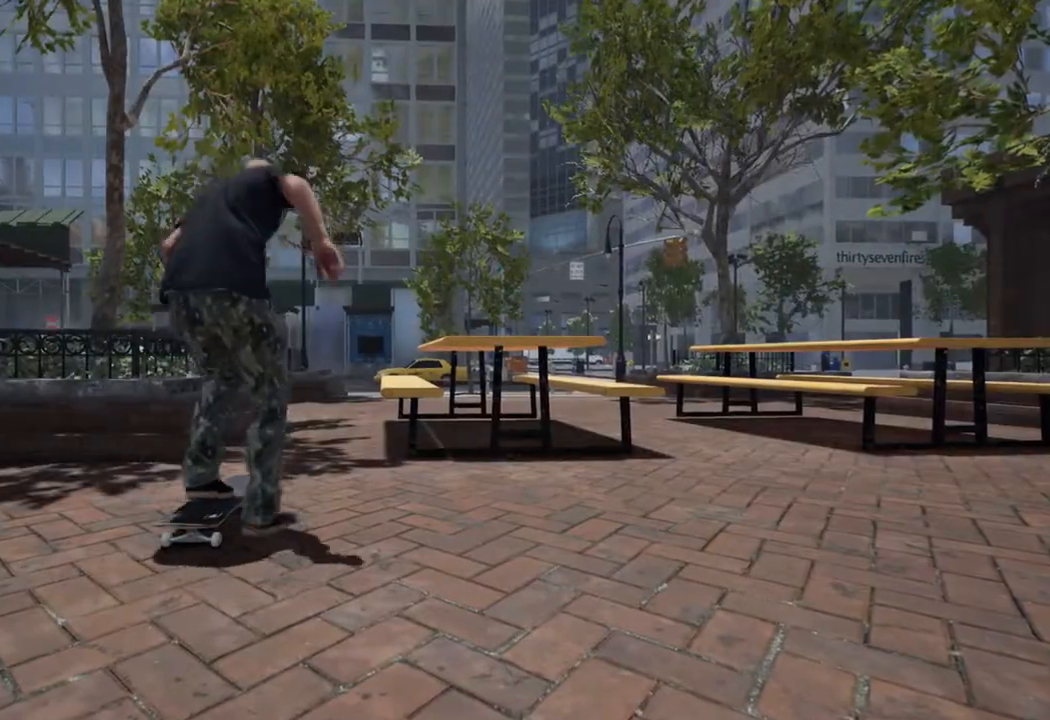
{"buttons": ["A", "L2"], "left_stick": "center", "right_stick": "center", "events": [[83, "A", "up"], [83, "L2", "down"], [183, "L2", "up"], [217, "A", "down"], [383, "A", "up"], [467, "A", "down"], [483, "L2", "down"]]}
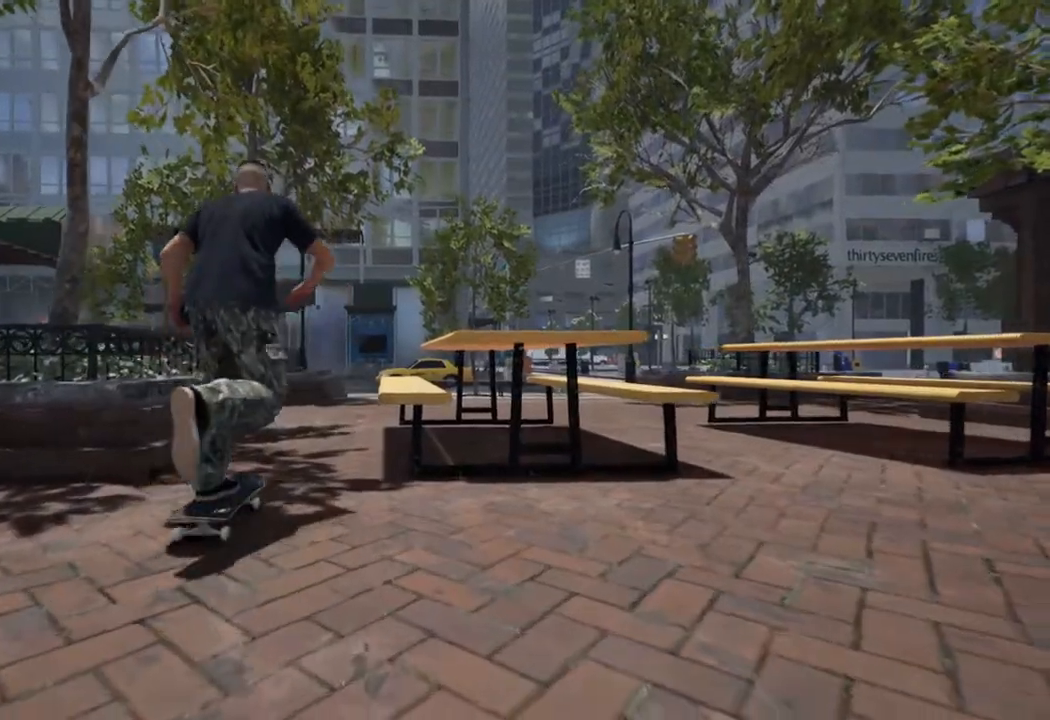
{"buttons": ["L2"], "left_stick": "center", "right_stick": "center", "events": [[67, "L2", "up"], [133, "A", "up"], [233, "A", "down"], [233, "L2", "down"], [300, "L2", "up"], [383, "A", "up"], [467, "L2", "down"]]}
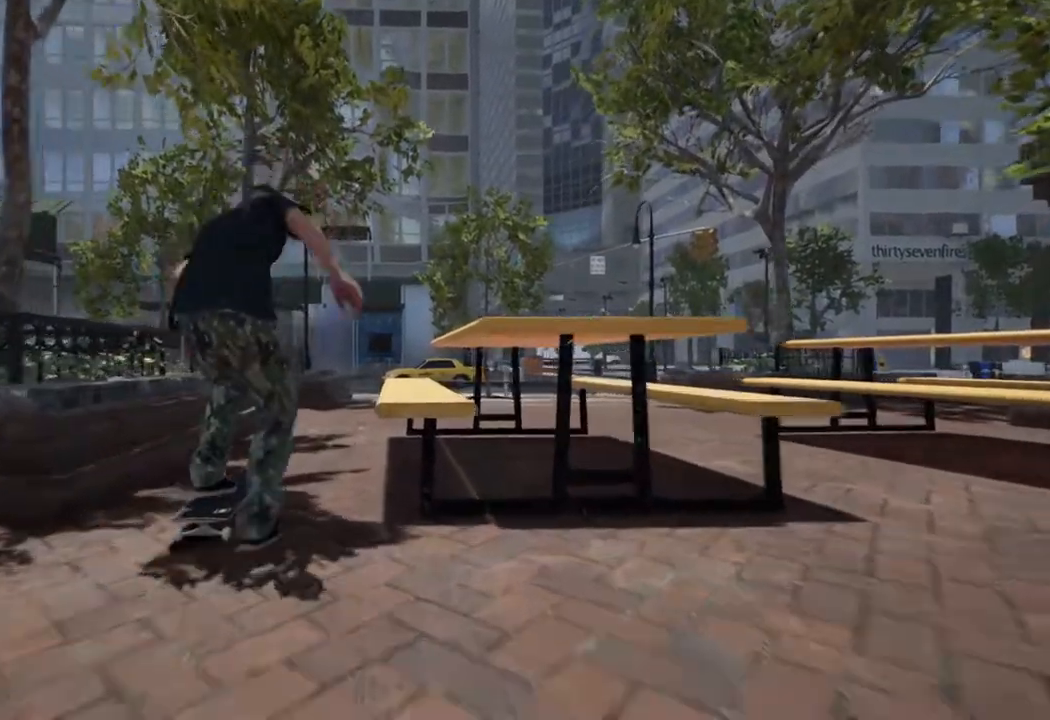
{"buttons": [], "left_stick": "center", "right_stick": "center", "events": [[33, "A", "down"], [50, "L2", "up"], [133, "A", "up"]]}
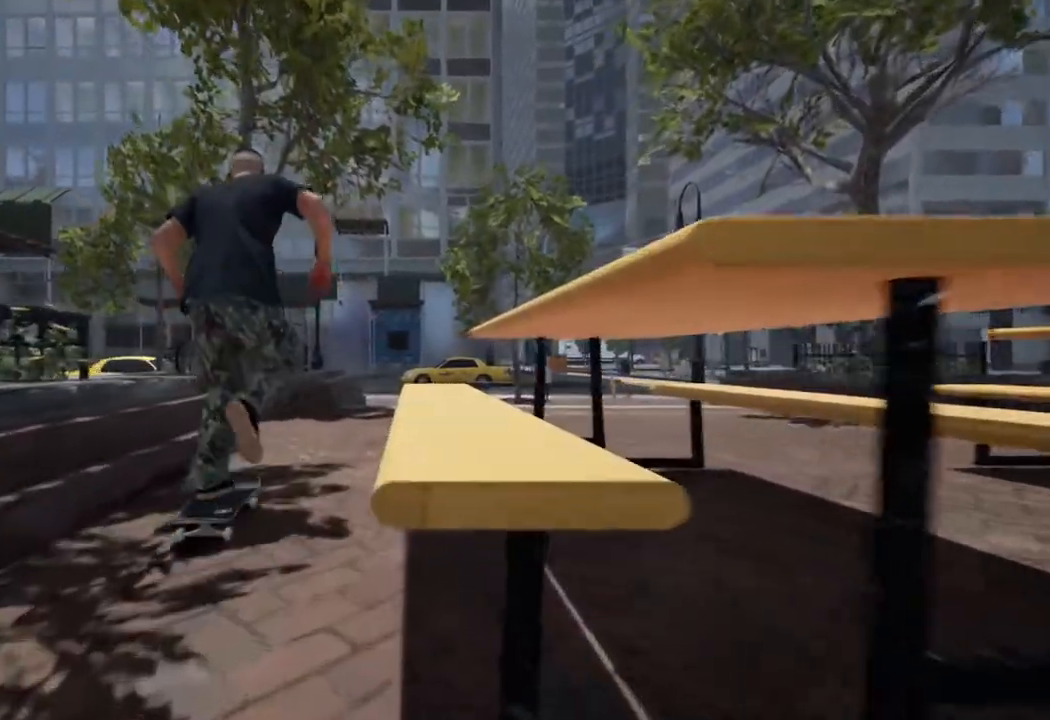
{"buttons": [], "left_stick": "center", "right_stick": "center", "events": [[333, "R2", "down"], [417, "R2", "up"]]}
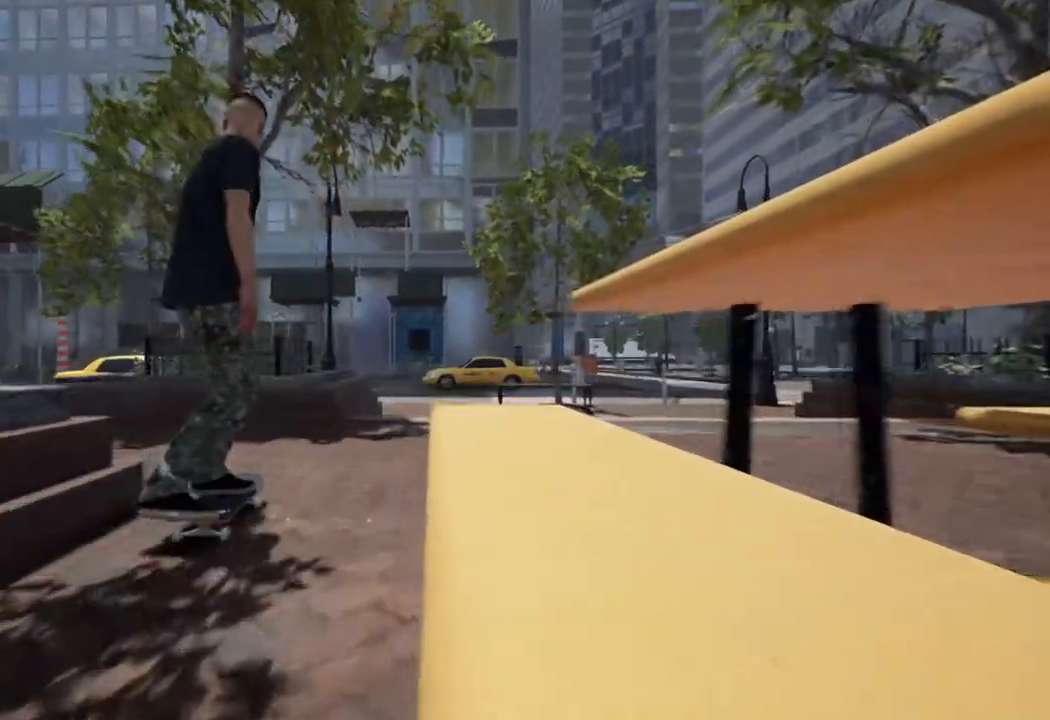
{"buttons": ["L2"], "left_stick": "up", "right_stick": "center", "events": [[100, "right_stick", "down"], [467, "left_stick", "up"], [467, "right_stick", "center"], [500, "L2", "down"]]}
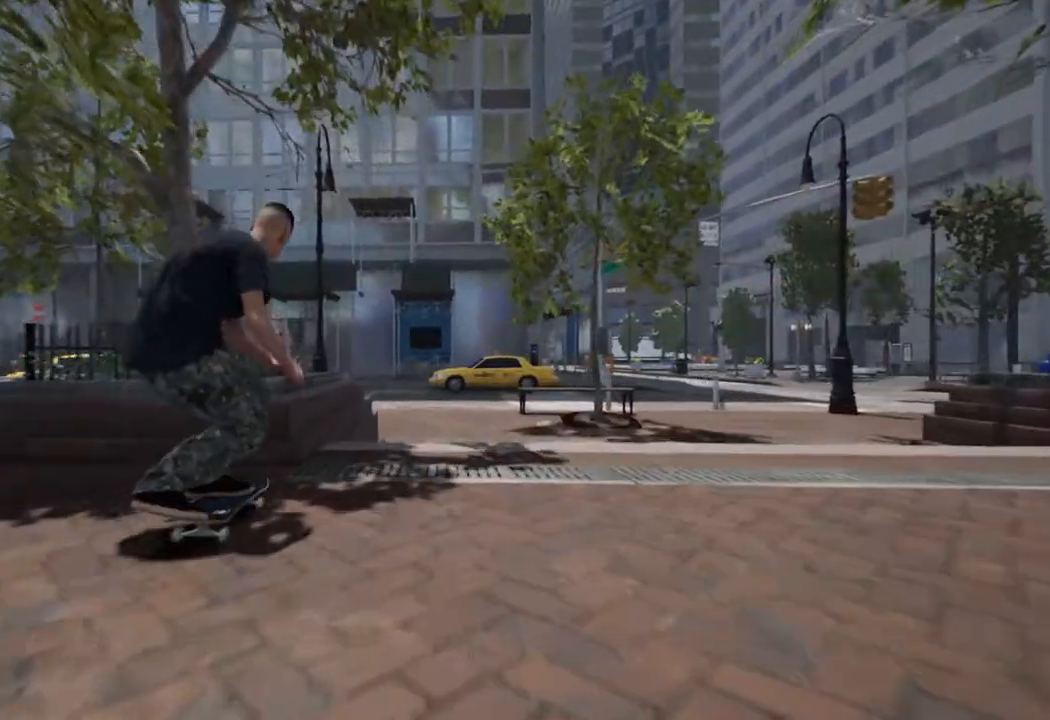
{"buttons": ["L2"], "left_stick": "up", "right_stick": "center", "events": [[100, "L2", "up"], [433, "L2", "down"]]}
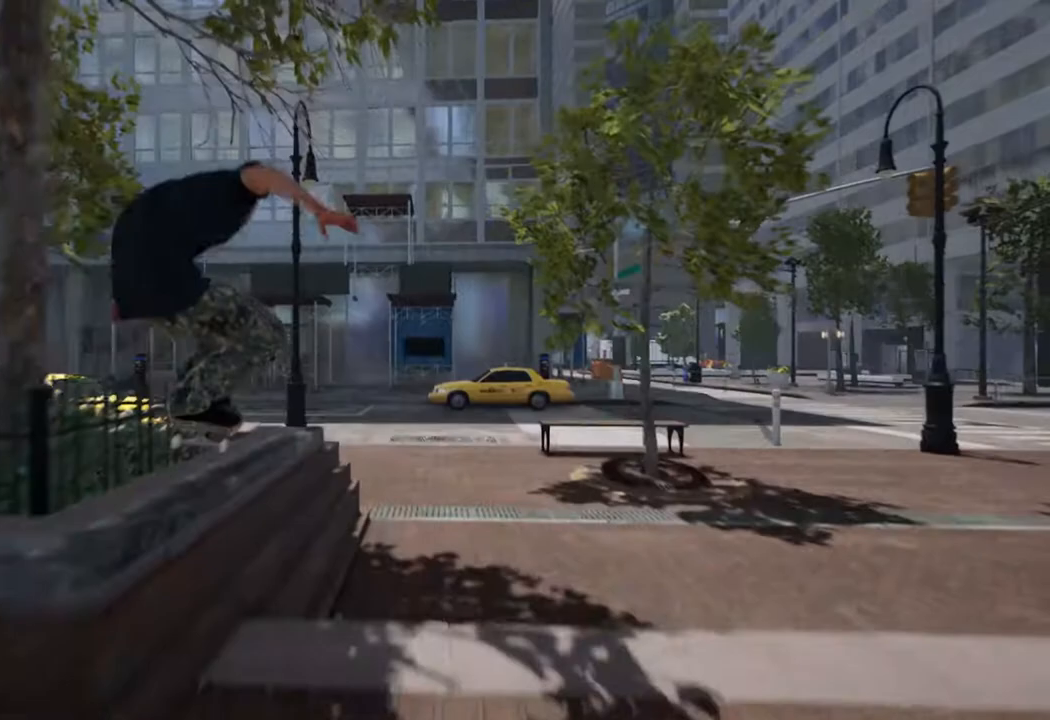
{"buttons": [], "left_stick": "up", "right_stick": "center", "events": [[133, "L2", "up"]]}
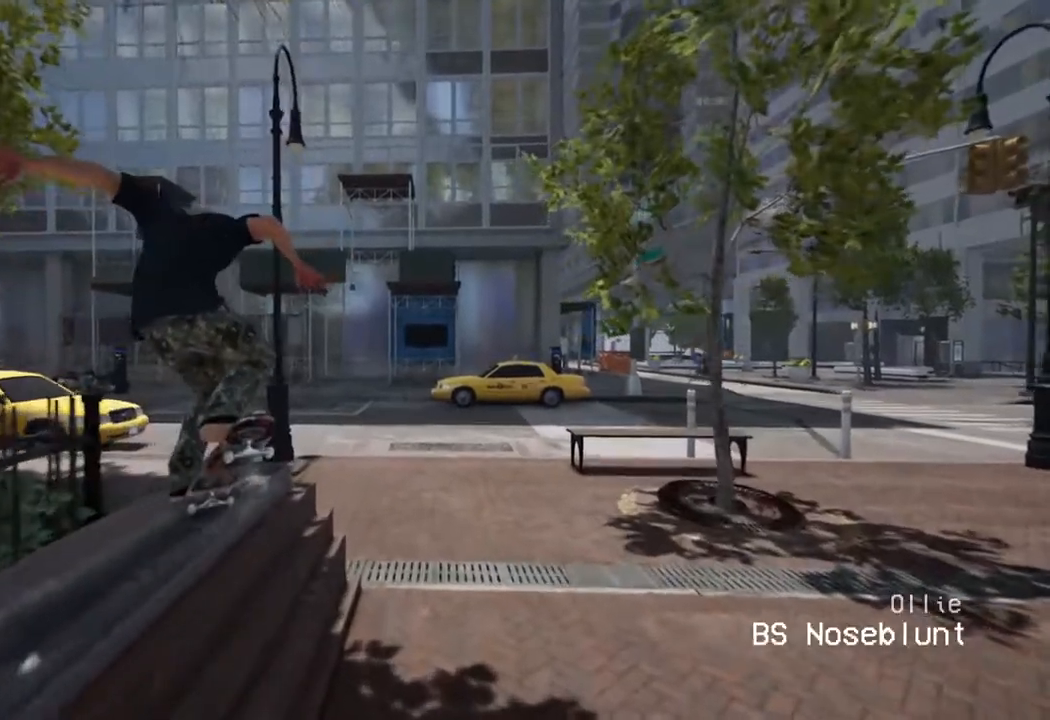
{"buttons": [], "left_stick": "right", "right_stick": "down-left", "events": [[100, "right_stick", "down-left"], [133, "left_stick", "right"]]}
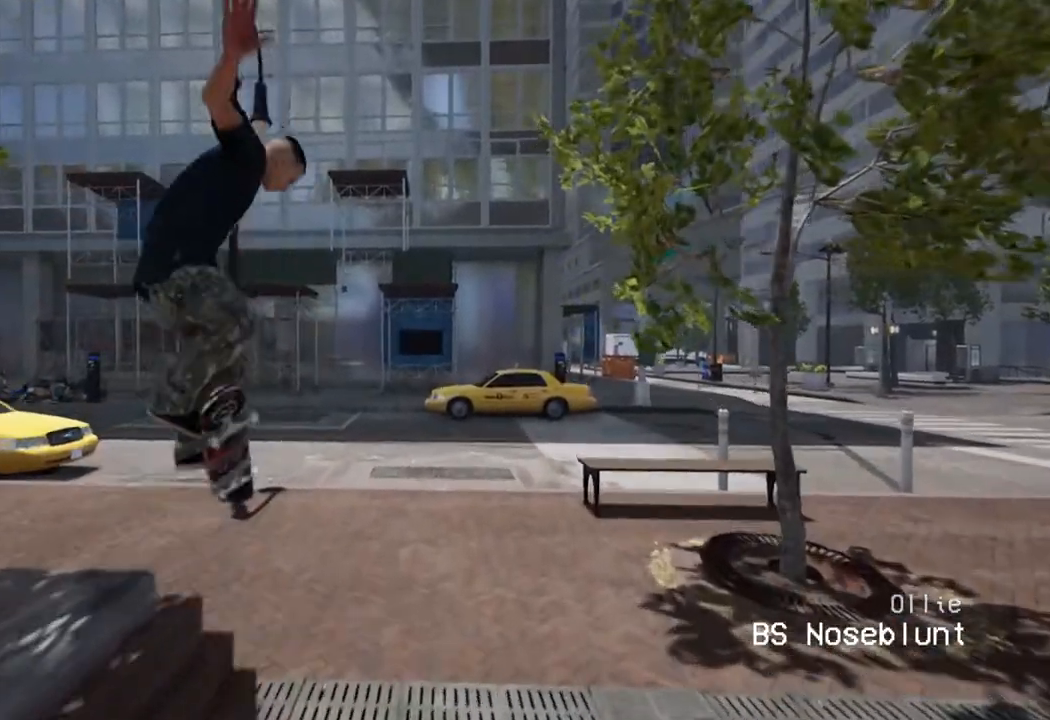
{"buttons": [], "left_stick": "center", "right_stick": "center", "events": [[150, "left_stick", "center"], [217, "right_stick", "center"]]}
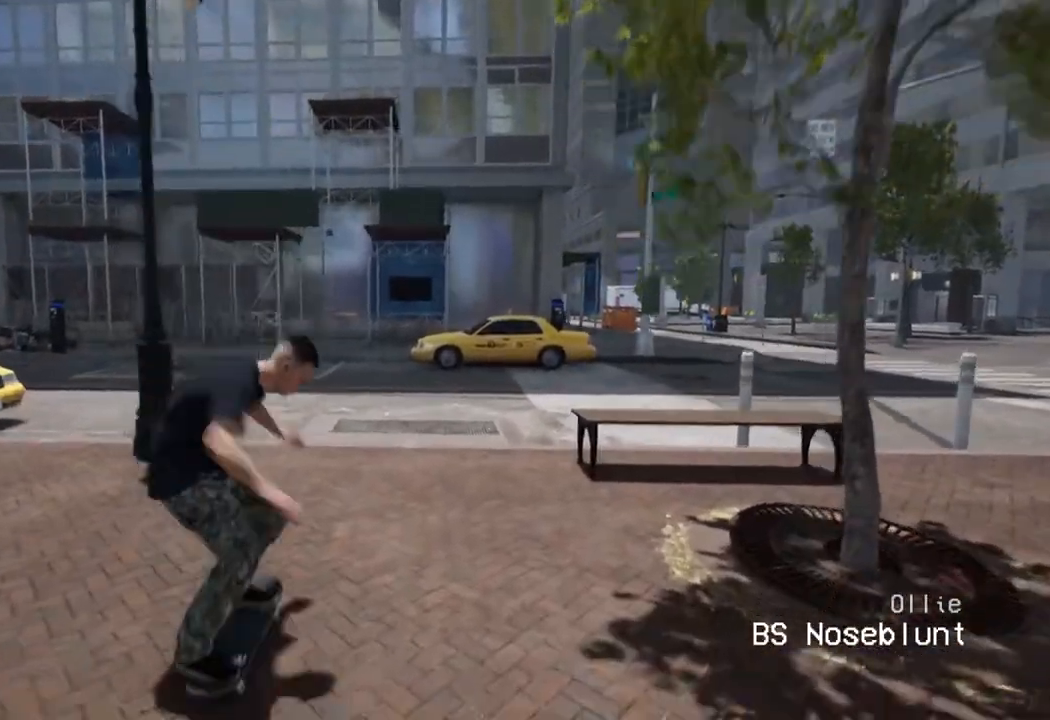
{"buttons": [], "left_stick": "center", "right_stick": "center", "events": []}
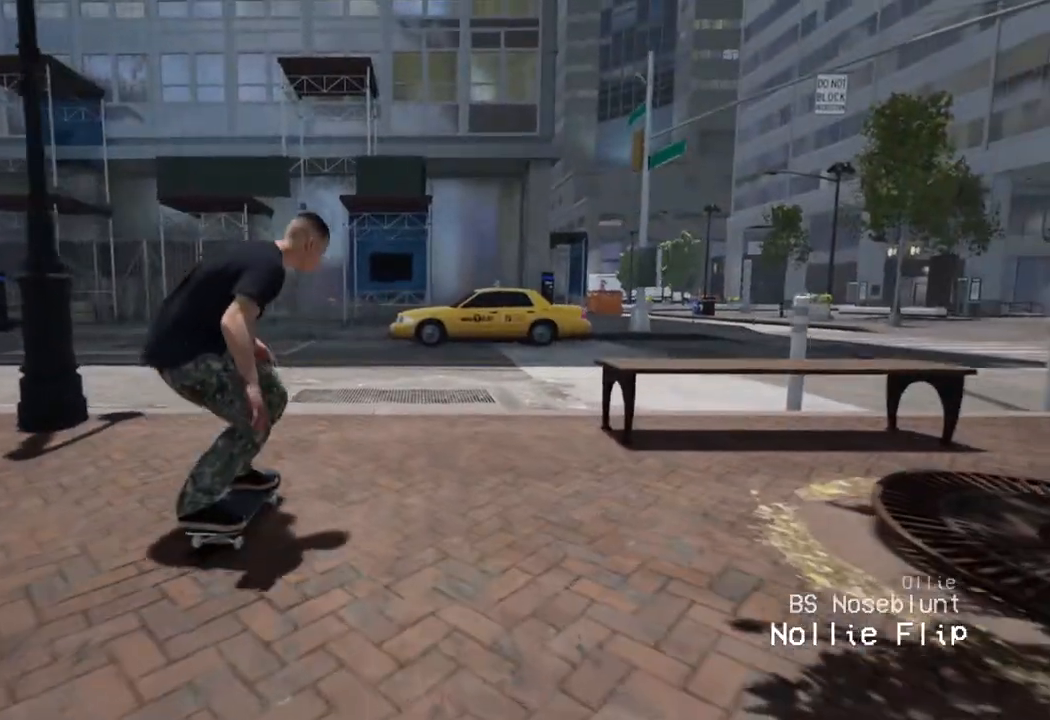
{"buttons": [], "left_stick": "down-right", "right_stick": "down-left", "events": [[117, "left_stick", "up"], [317, "left_stick", "right"], [383, "left_stick", "down-right"], [450, "right_stick", "down-left"]]}
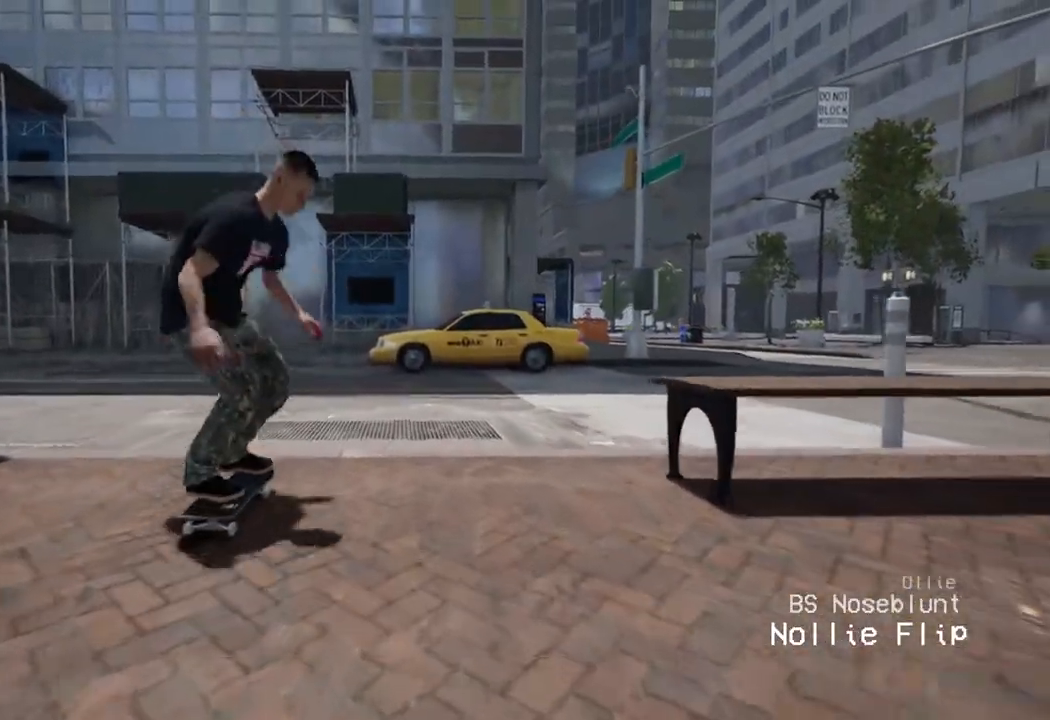
{"buttons": [], "left_stick": "center", "right_stick": "center", "events": [[383, "left_stick", "center"], [417, "right_stick", "center"]]}
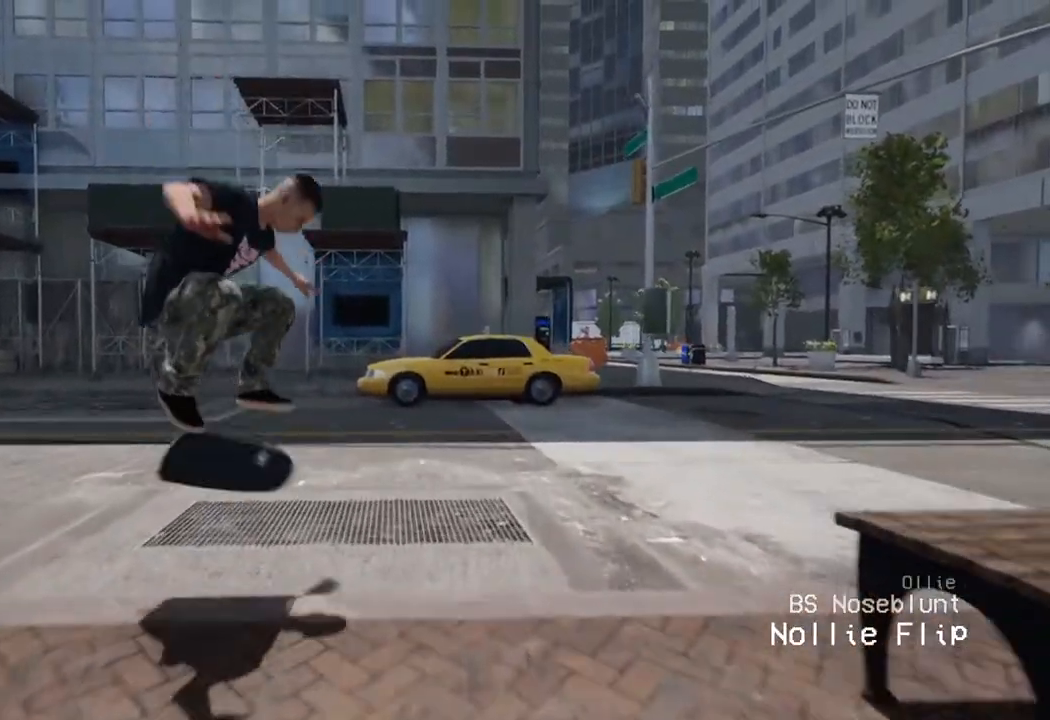
{"buttons": [], "left_stick": "center", "right_stick": "center", "events": []}
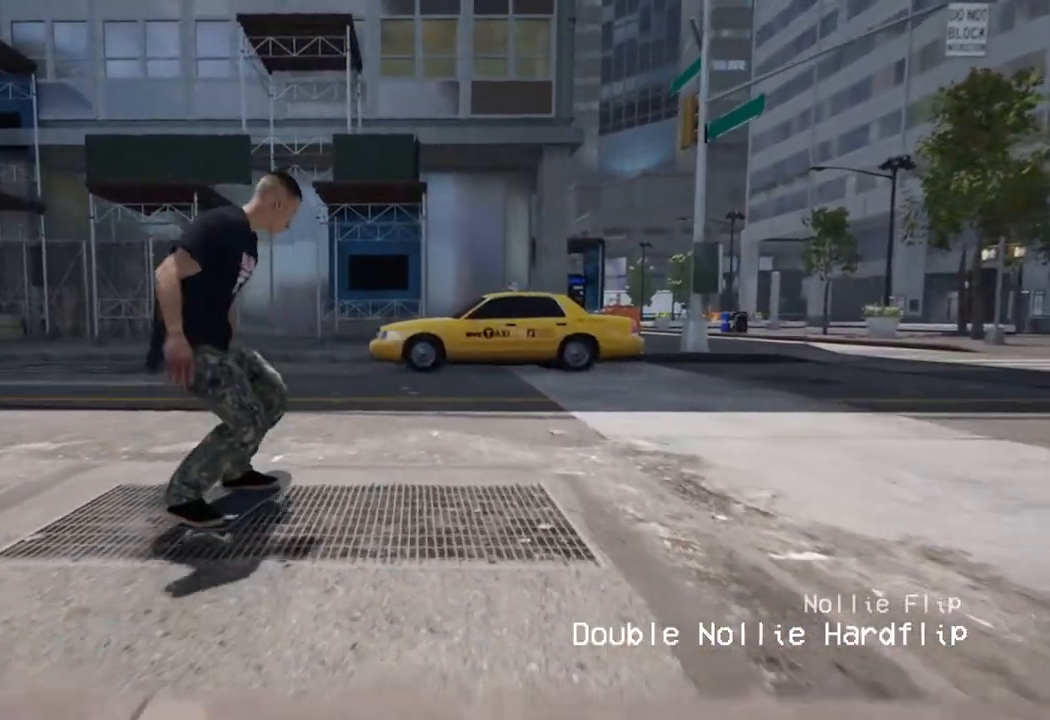
{"buttons": [], "left_stick": "center", "right_stick": "center", "events": []}
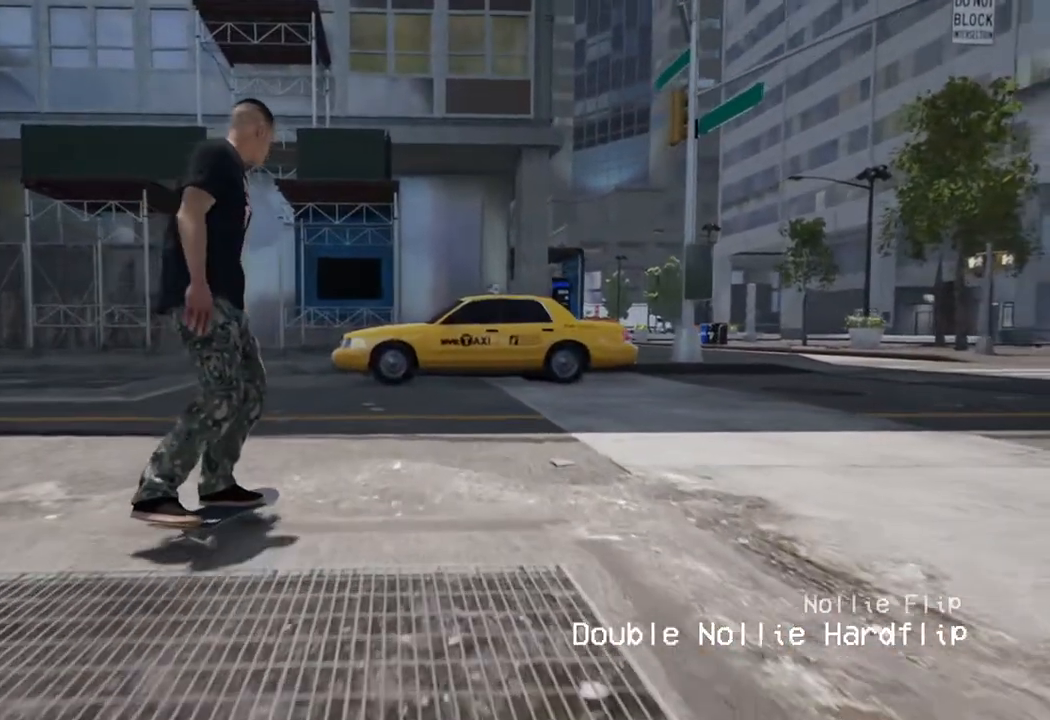
{"buttons": ["R2"], "left_stick": "center", "right_stick": "center", "events": [[217, "R2", "down"]]}
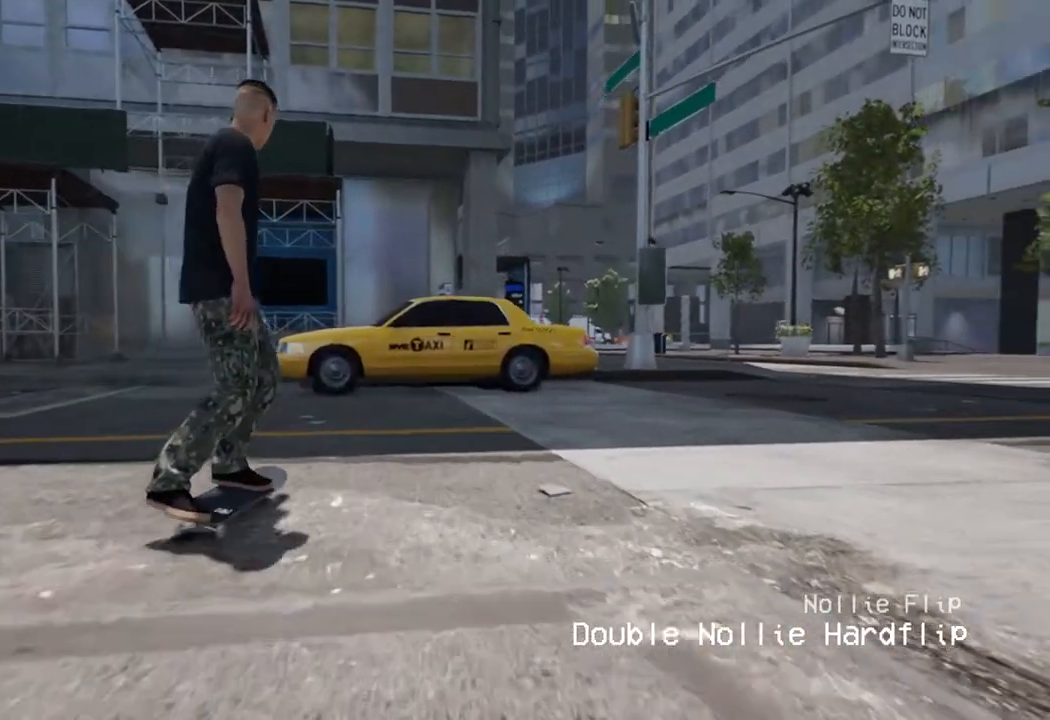
{"buttons": ["DPAD_UP"], "left_stick": "center", "right_stick": "center", "events": [[133, "R2", "up"], [183, "DPAD_UP", "down"]]}
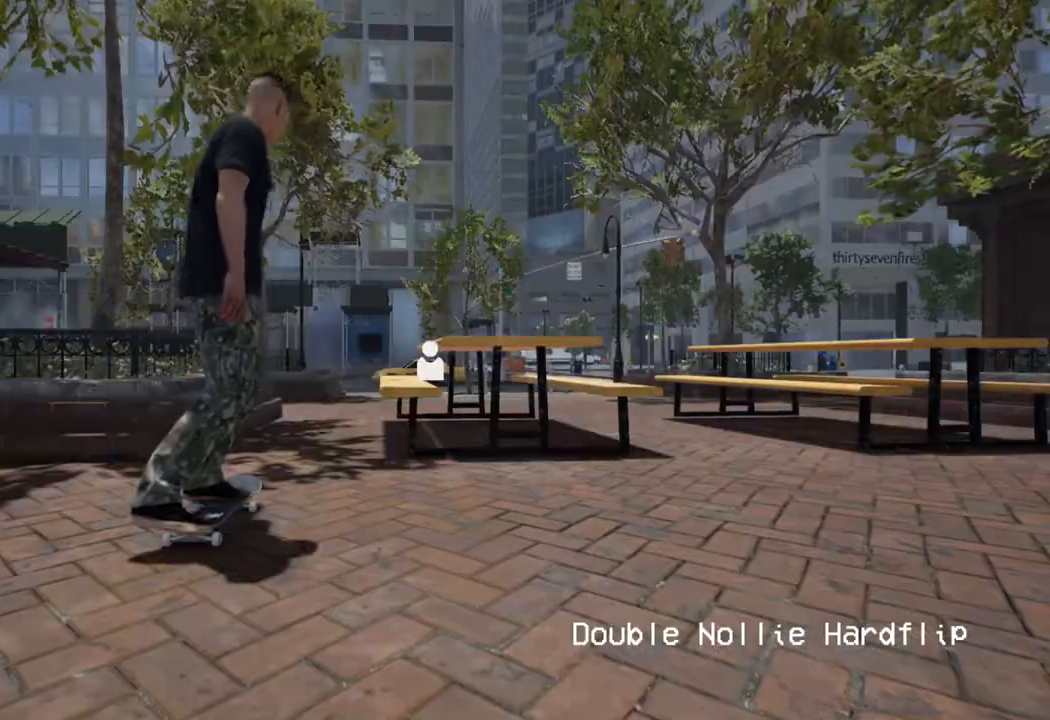
{"buttons": ["A"], "left_stick": "center", "right_stick": "center", "events": [[67, "DPAD_UP", "up"], [117, "A", "down"]]}
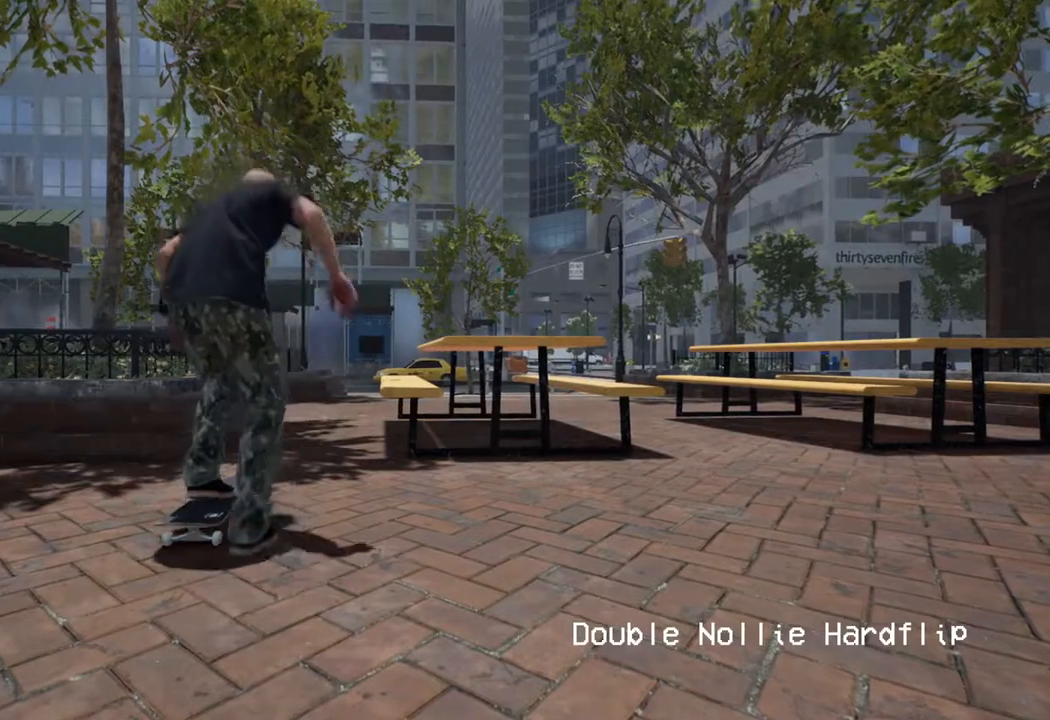
{"buttons": ["A"], "left_stick": "center", "right_stick": "center", "events": [[50, "L2", "down"], [83, "A", "up"], [150, "L2", "up"], [367, "L2", "down"], [433, "A", "down"], [450, "L2", "up"]]}
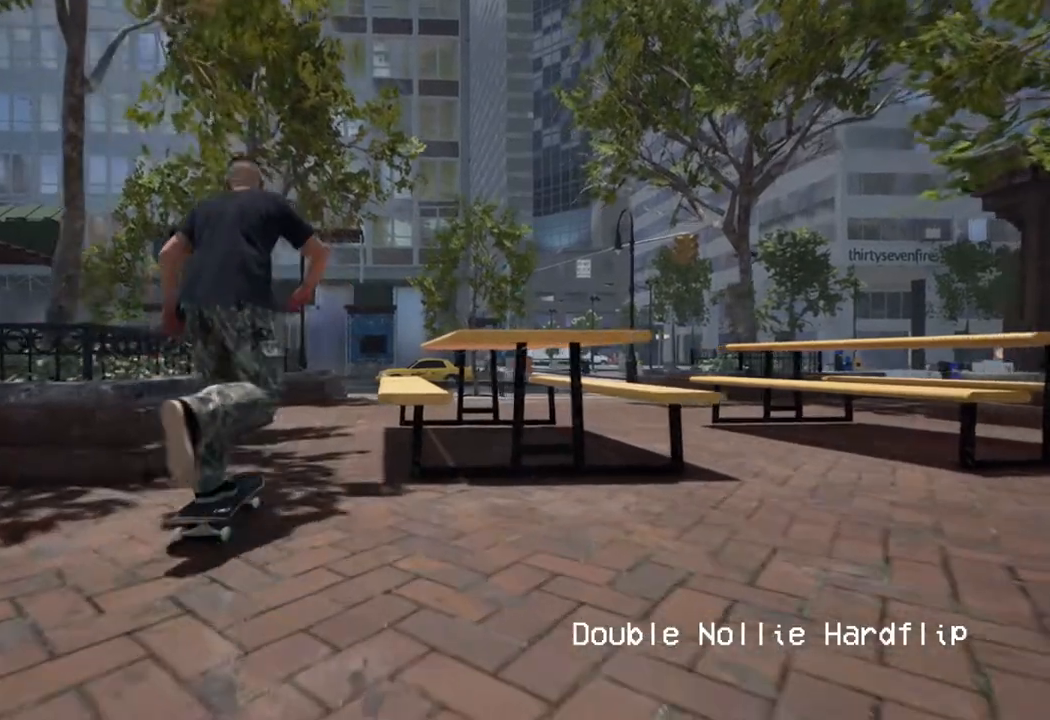
{"buttons": [], "left_stick": "center", "right_stick": "center", "events": [[117, "L2", "down"], [200, "L2", "up"], [483, "A", "up"]]}
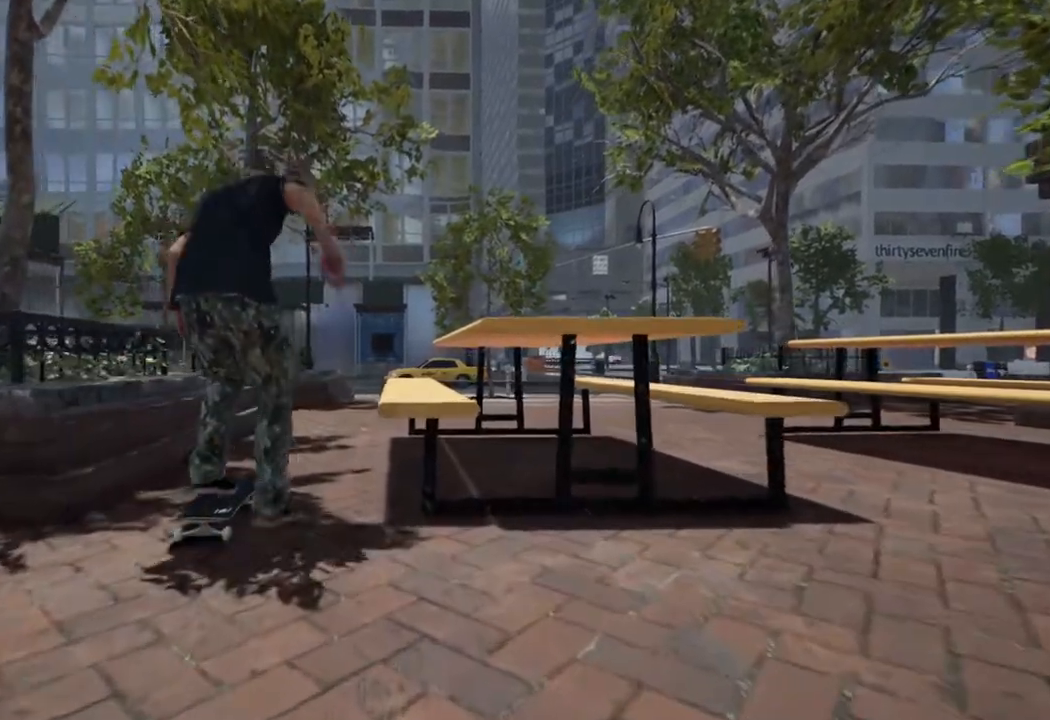
{"buttons": [], "left_stick": "center", "right_stick": "center", "events": [[17, "L2", "down"], [133, "L2", "up"], [367, "R2", "down"], [467, "R2", "up"]]}
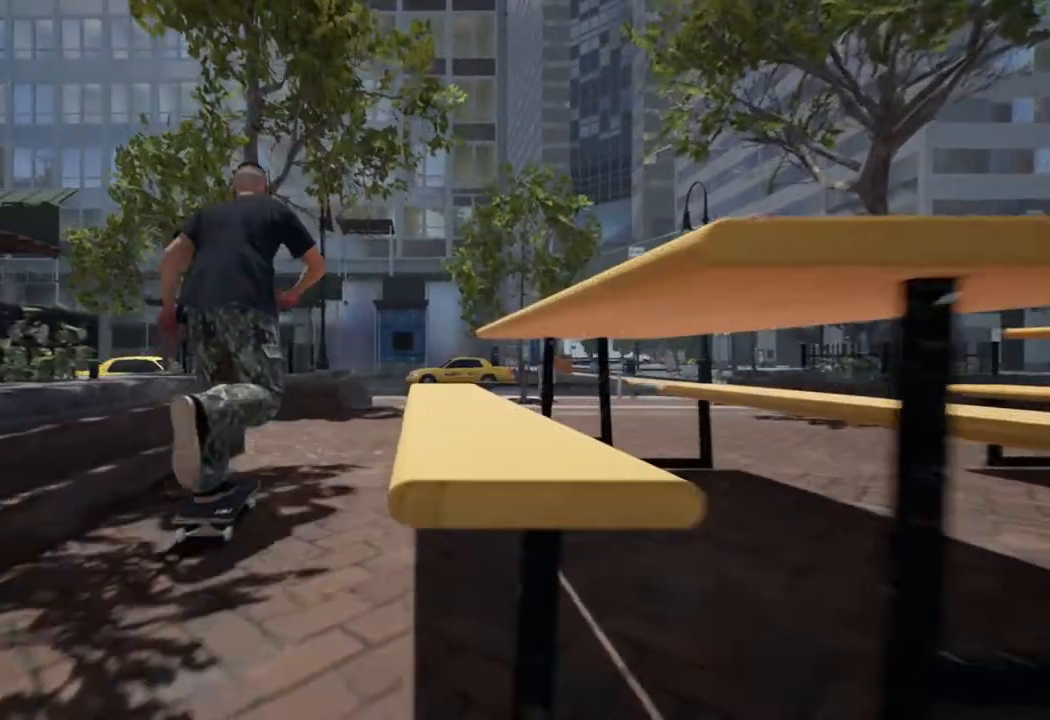
{"buttons": ["R2"], "left_stick": "center", "right_stick": "center", "events": [[133, "R2", "down"], [183, "R2", "up"], [467, "R2", "down"]]}
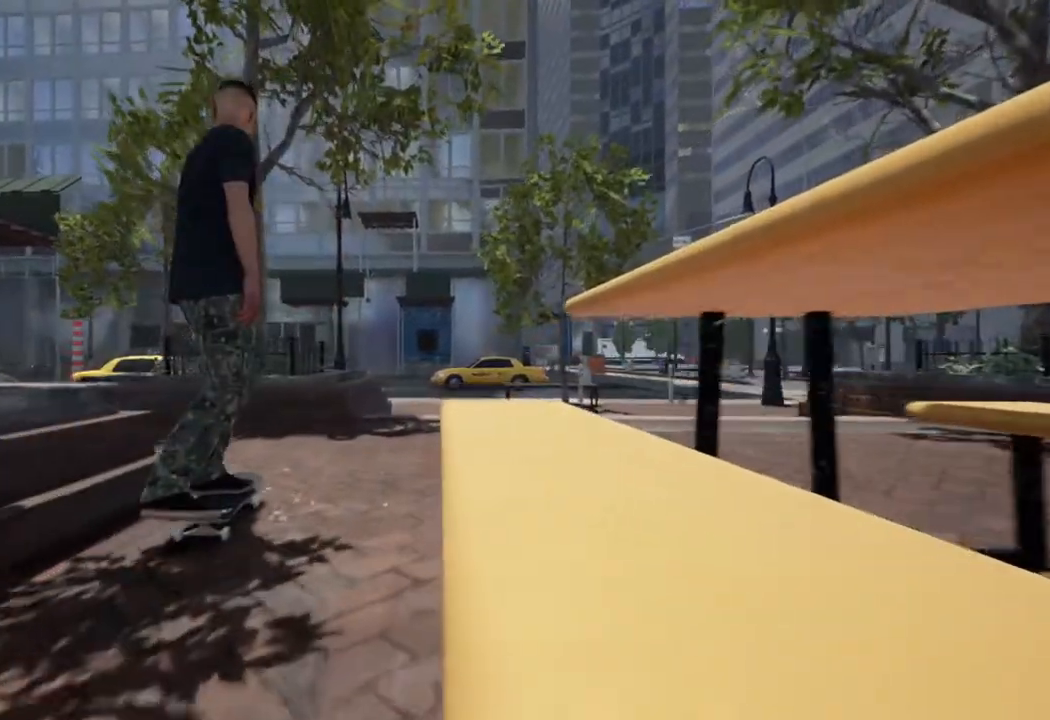
{"buttons": [], "left_stick": "center", "right_stick": "down", "events": [[17, "R2", "up"], [383, "right_stick", "down"]]}
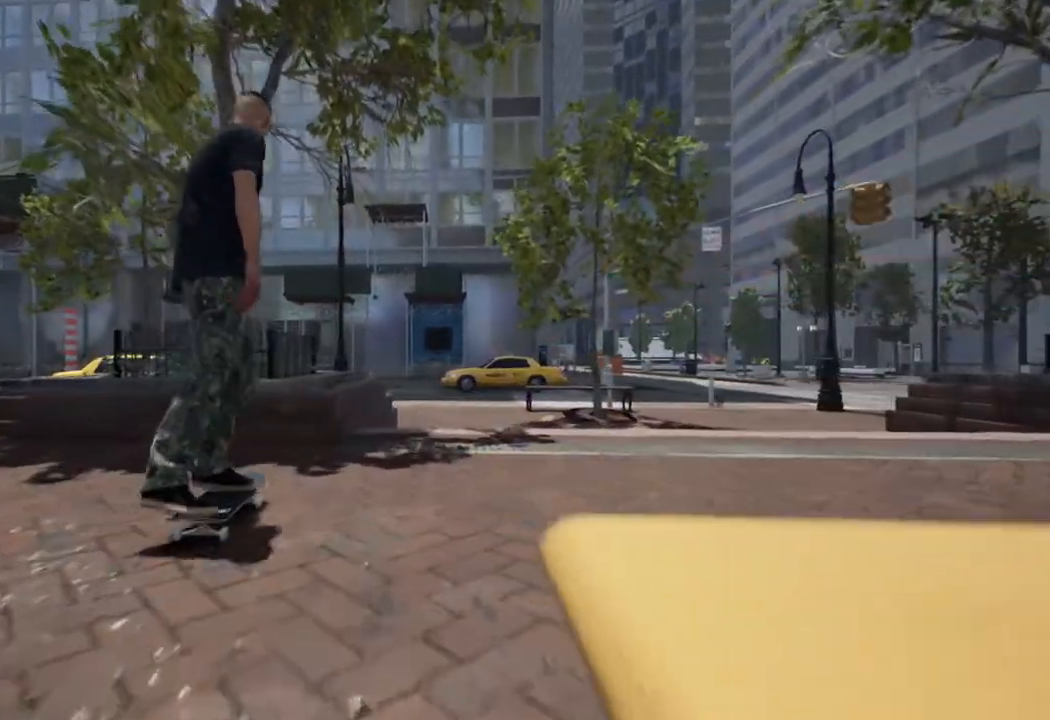
{"buttons": ["L2"], "left_stick": "up", "right_stick": "center", "events": [[433, "left_stick", "up"], [433, "right_stick", "center"], [500, "L2", "down"]]}
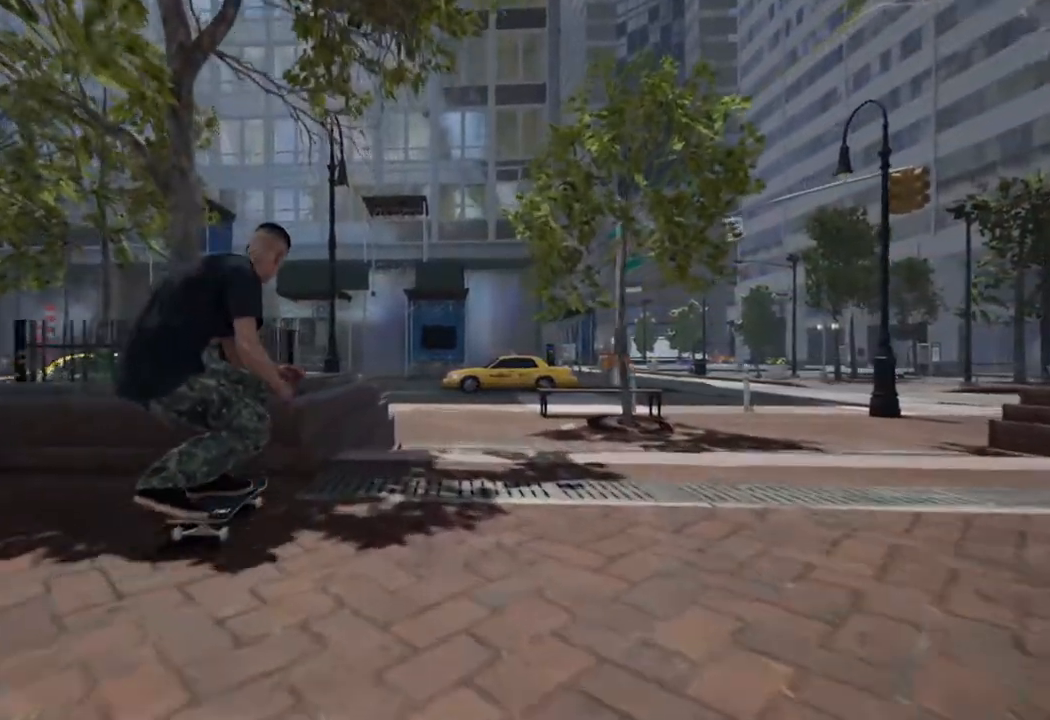
{"buttons": [], "left_stick": "up", "right_stick": "center", "events": [[33, "L2", "up"], [67, "left_stick", "center"], [200, "left_stick", "up"]]}
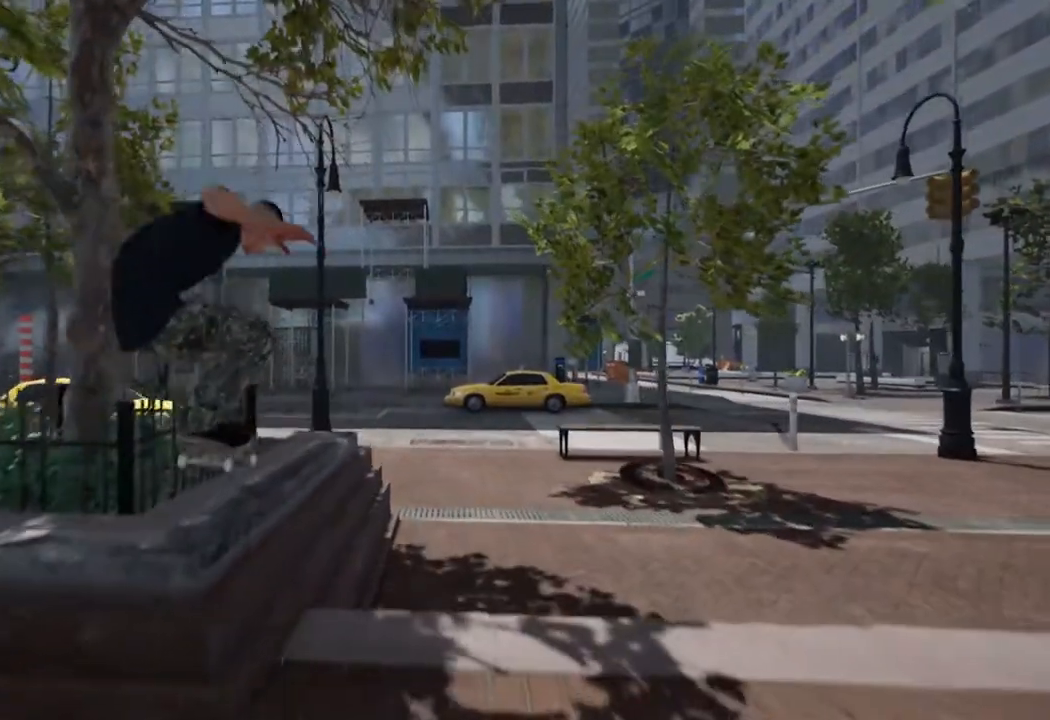
{"buttons": [], "left_stick": "up", "right_stick": "center", "events": []}